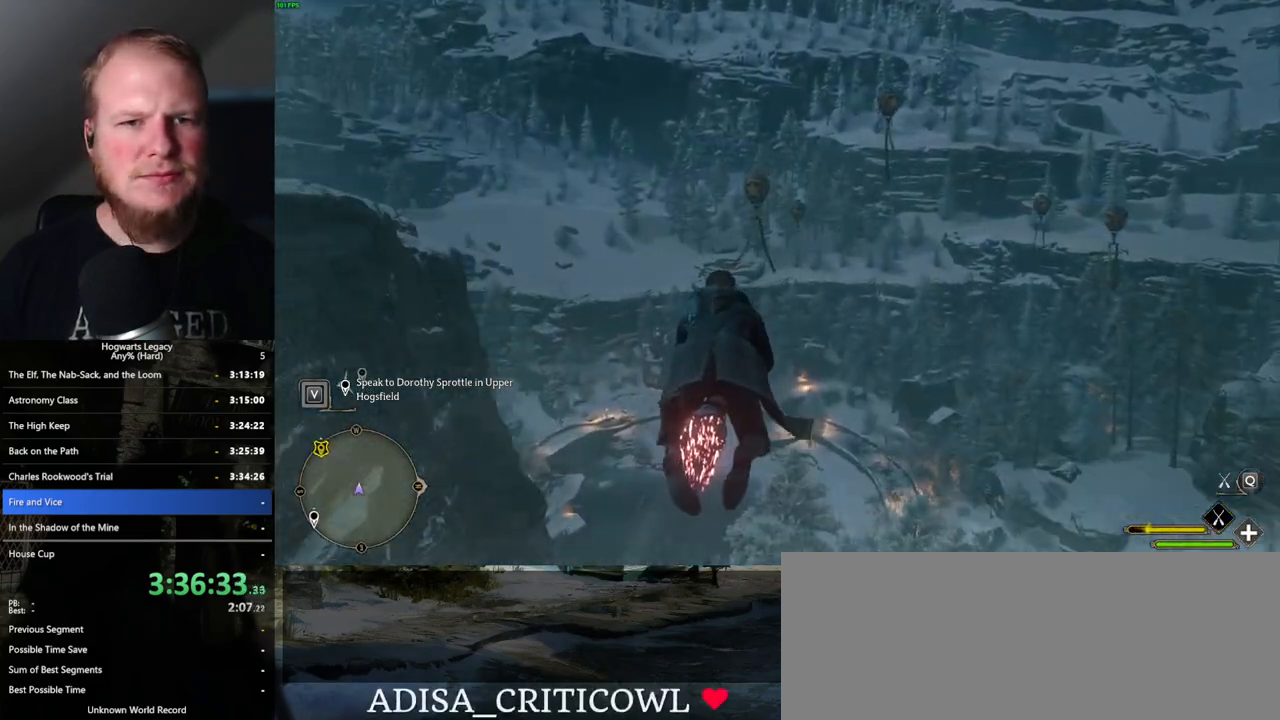
Gameplay with keyboard and mouse; each line is a JSON object with the keys and mouse buttons held at the frame after it. "events" lists presses ("down") and releases ("up") of ".", "/", "0", "1", "2", "3", "4", "5", "6", "7", "8", "9", "a", "alt_l", "alt_r", "b", "backslash", "backspace", "c", "caps_lock", "comma", "ctrl_l", "ctrl_r", "d", "e", "equals", "escape", "f", "f1", "f10", "f11", "f12", "f2", "f3", "f4", "f5", "f6", "f7", "f8", "f9", "g", "h", "i", "j", "k", "l", "lbracket", "m", "minus", "n", "o", "p", "q", "quote", "r", "rbracket", "return", "s", "semicolon", "shift_l", "shift_r", "space", "super_l", "super_r", "t", "tab", "tilde", "u", "v", "w", "x", "y", "z", "mouse_left", "mouse_right", "mouse_mb4" and "mouse_mb5" between this image and that frame as [ms after this image, input, new state], when the widget could be followed in between; "mouse_wheel" appears only as held states. "mouse_left", "mouse_wheel", "mouse_right", "mouse_mb4", "mouse_mb5" = the "left", "wheel", "right", "mb4", "mb5" buttons of the "mouse" list. No other keys are recorded. "wheel" means that the mouse wheel is clicked or scrolled. Mouse movement is not recorded.
{"keys": ["a", "w"], "mouse": ["left"], "events": [[67, "d", "down"], [317, "d", "up"], [434, "a", "down"]]}
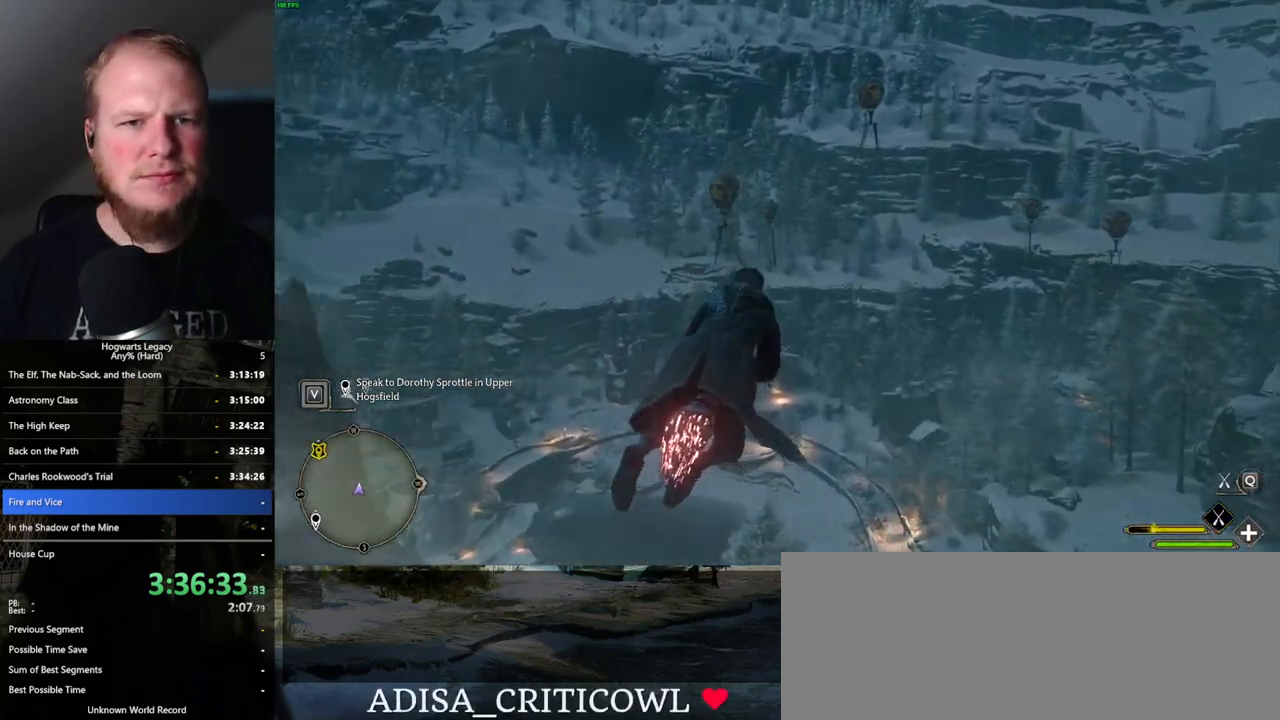
{"keys": ["ctrl_l", "w"], "mouse": ["left"], "events": [[317, "a", "up"], [484, "ctrl_l", "down"]]}
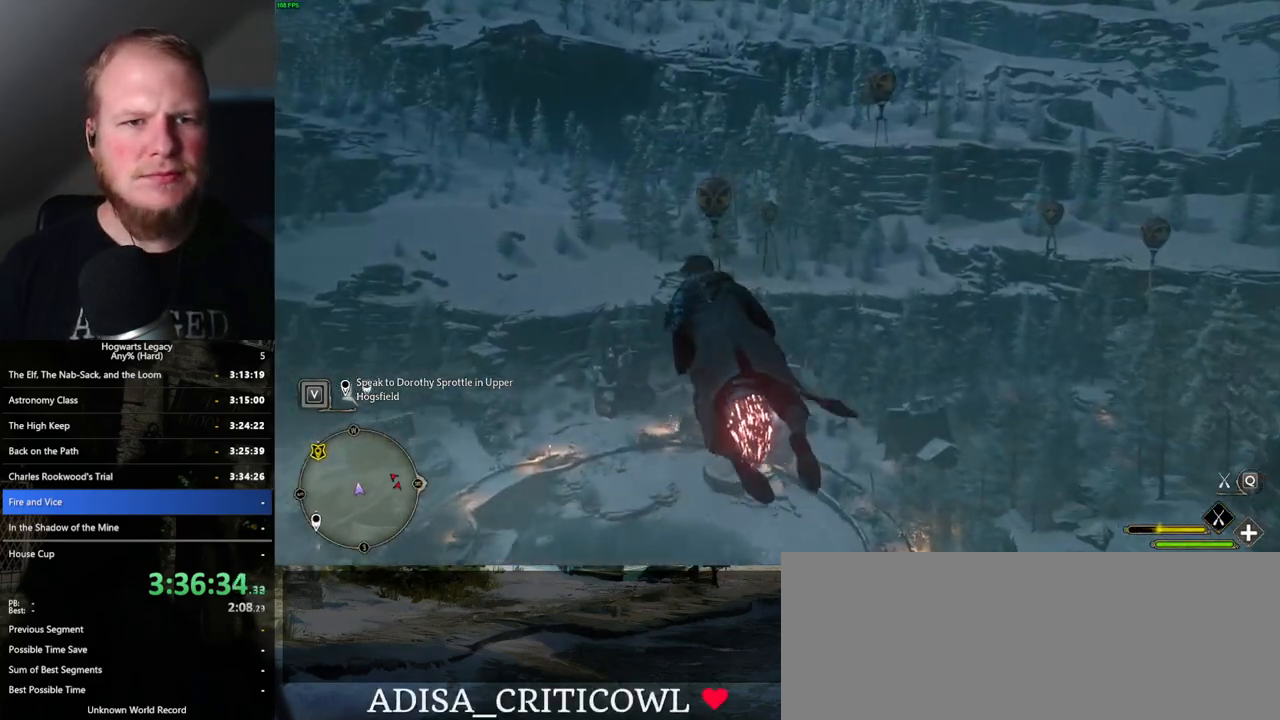
{"keys": ["w"], "mouse": ["left"], "events": [[217, "ctrl_l", "up"]]}
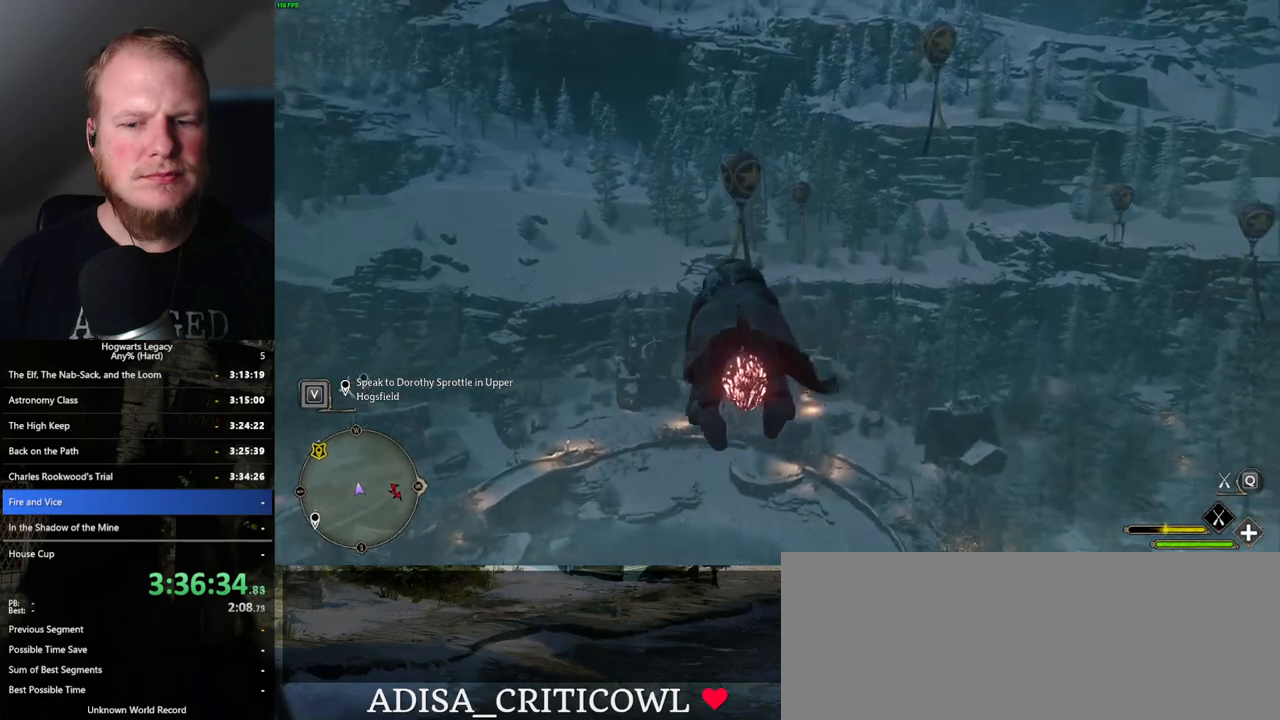
{"keys": ["w"], "mouse": ["left"], "events": [[284, "shift_l", "down"], [367, "shift_l", "up"]]}
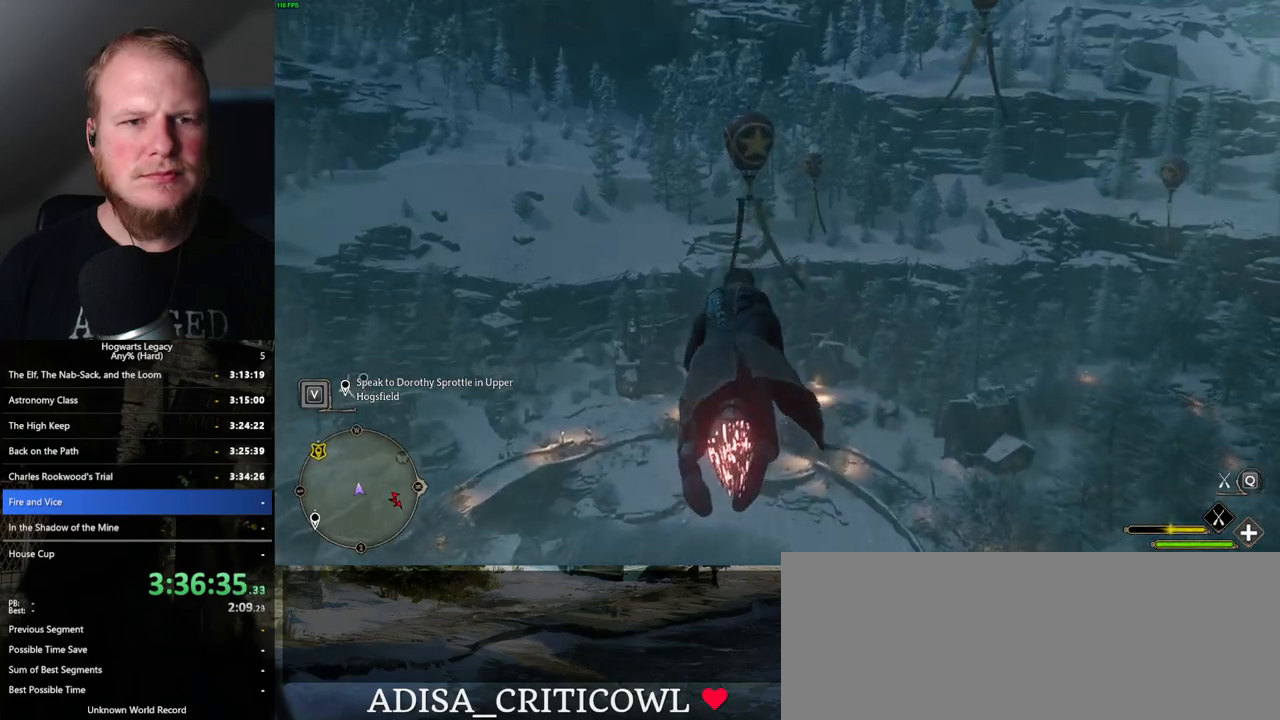
{"keys": ["w"], "mouse": ["left"], "events": [[367, "a", "down"], [500, "a", "up"]]}
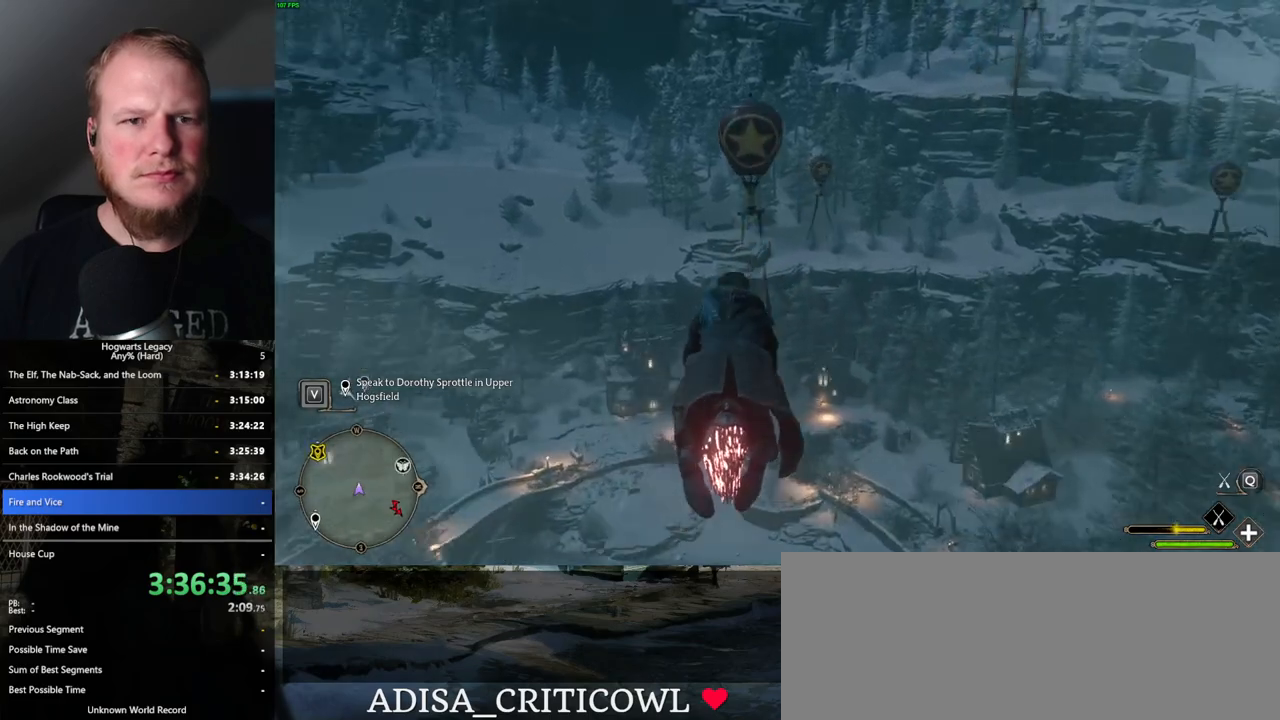
{"keys": ["w"], "mouse": ["left"], "events": []}
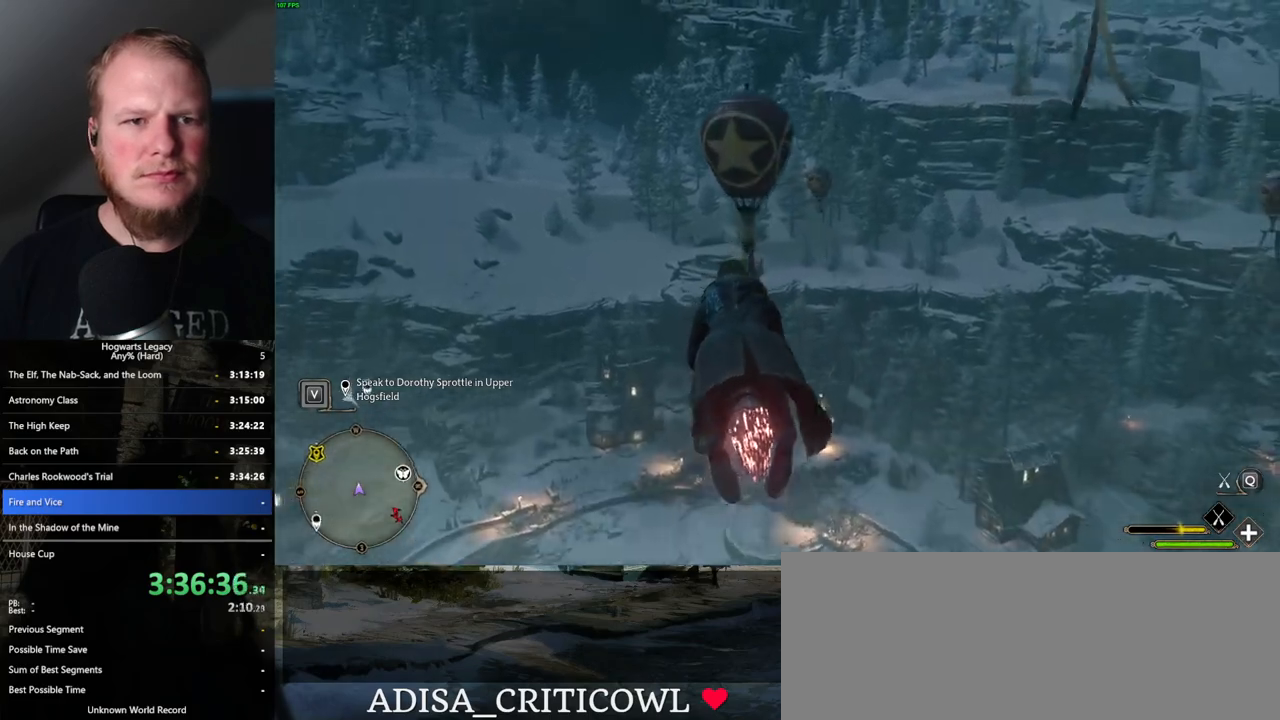
{"keys": ["d", "w"], "mouse": ["left"], "events": [[334, "d", "down"]]}
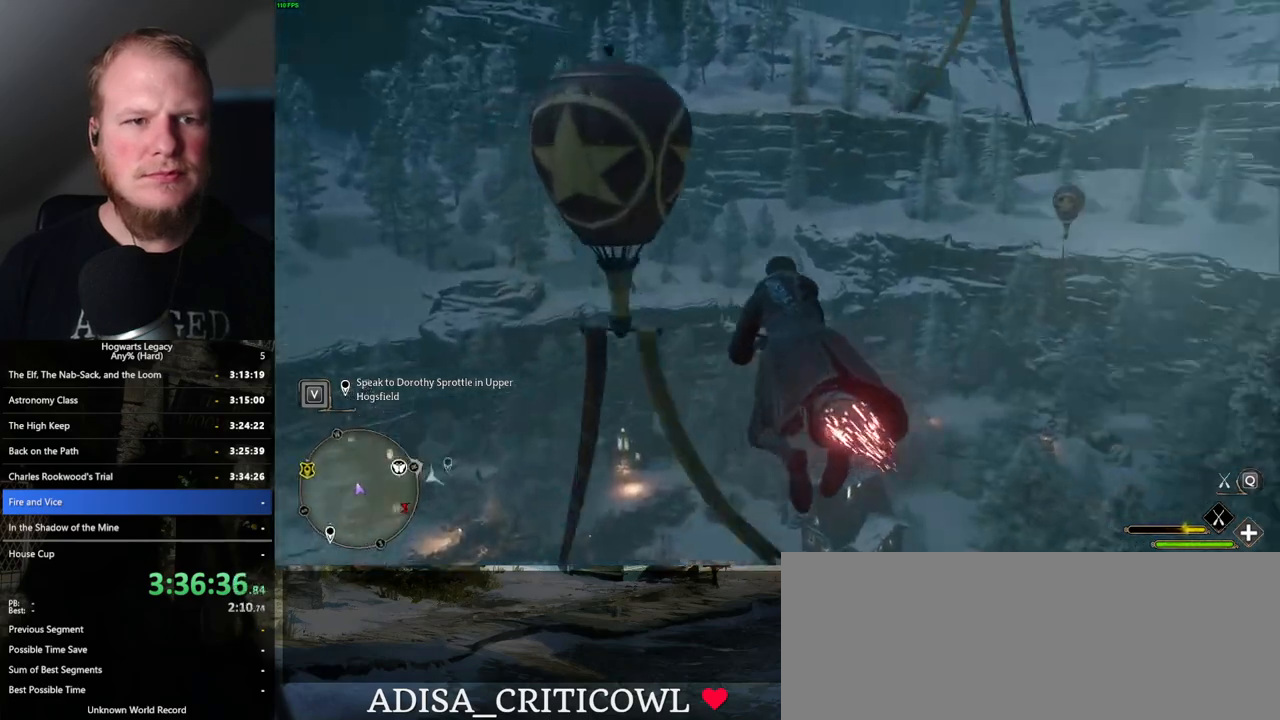
{"keys": ["d", "space", "w"], "mouse": [], "events": [[417, "mouse_left", "up"], [434, "space", "down"]]}
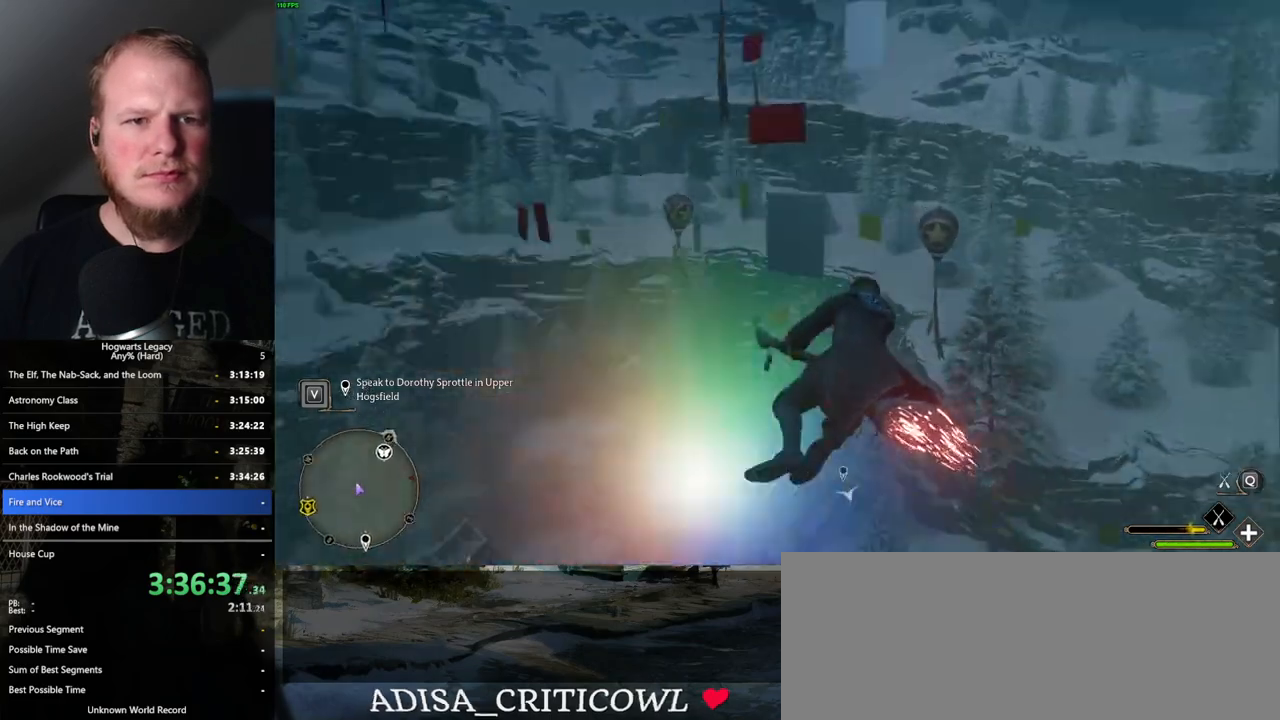
{"keys": ["space", "w"], "mouse": [], "events": [[184, "d", "up"], [284, "w", "up"], [367, "w", "down"]]}
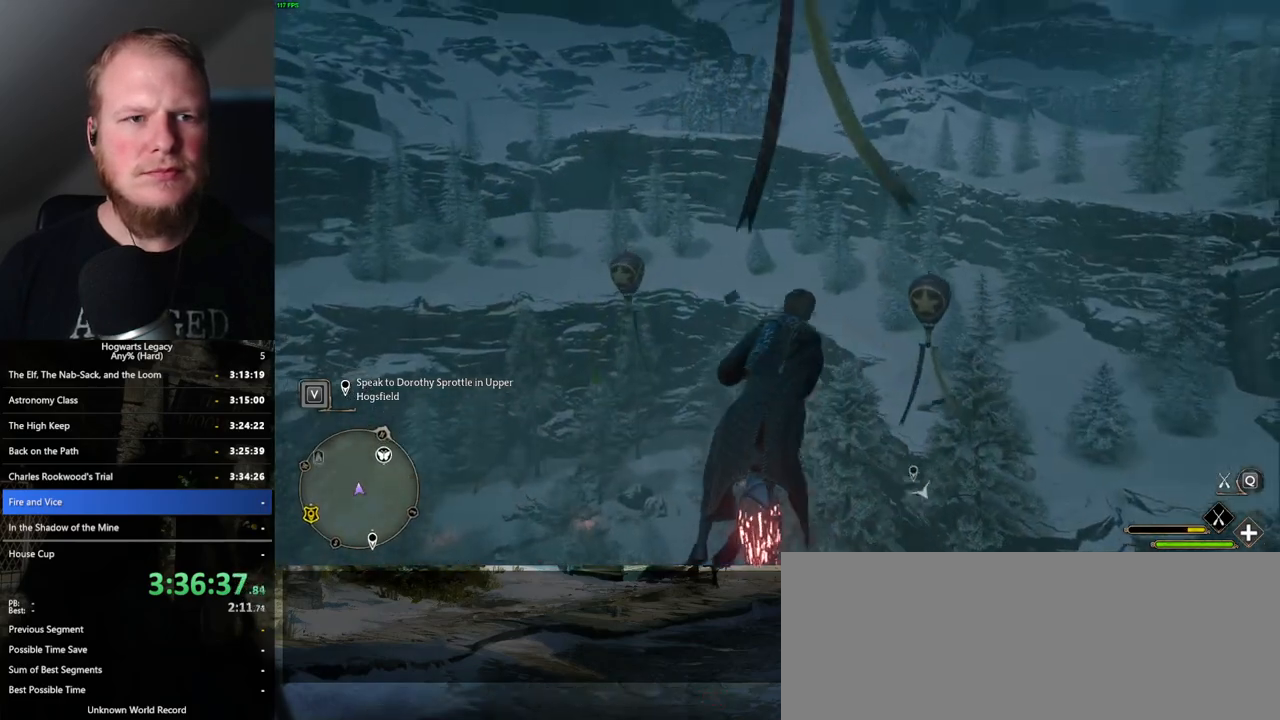
{"keys": ["space", "w"], "mouse": [], "events": [[284, "shift_l", "down"], [434, "shift_l", "up"]]}
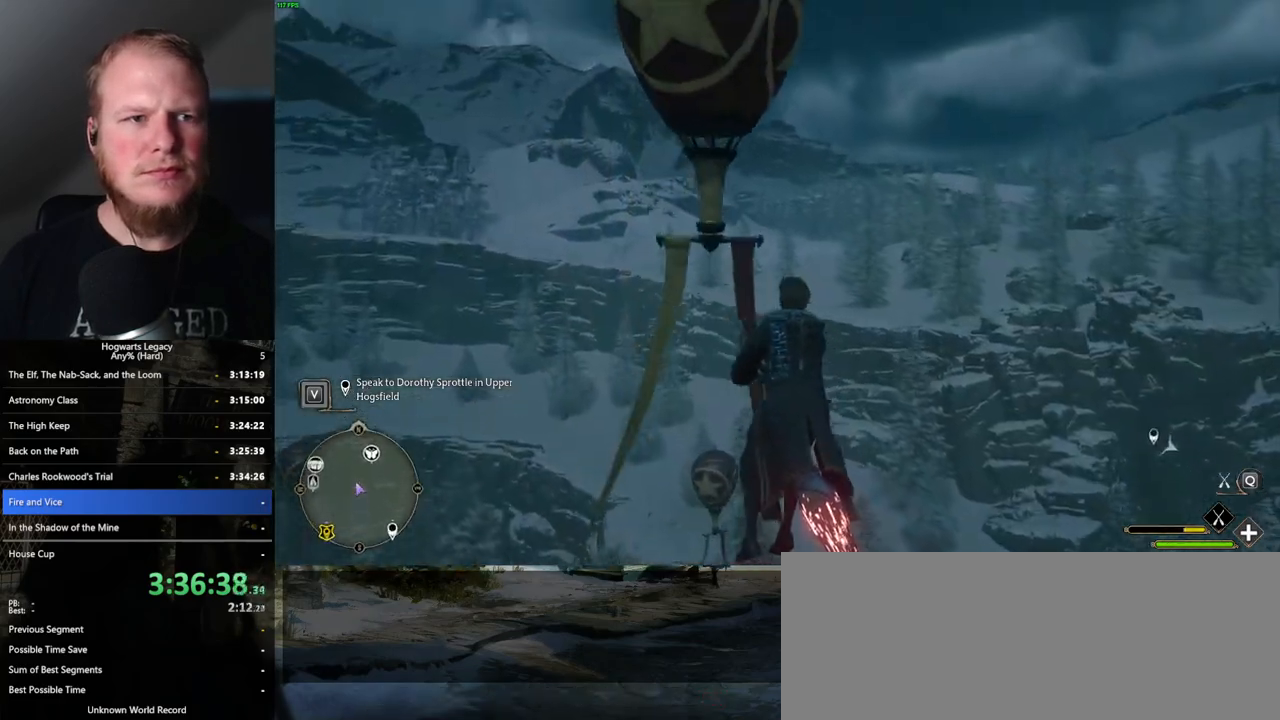
{"keys": ["ctrl_l", "w"], "mouse": ["left"], "events": [[134, "space", "up"], [150, "ctrl_l", "down"], [400, "mouse_left", "down"]]}
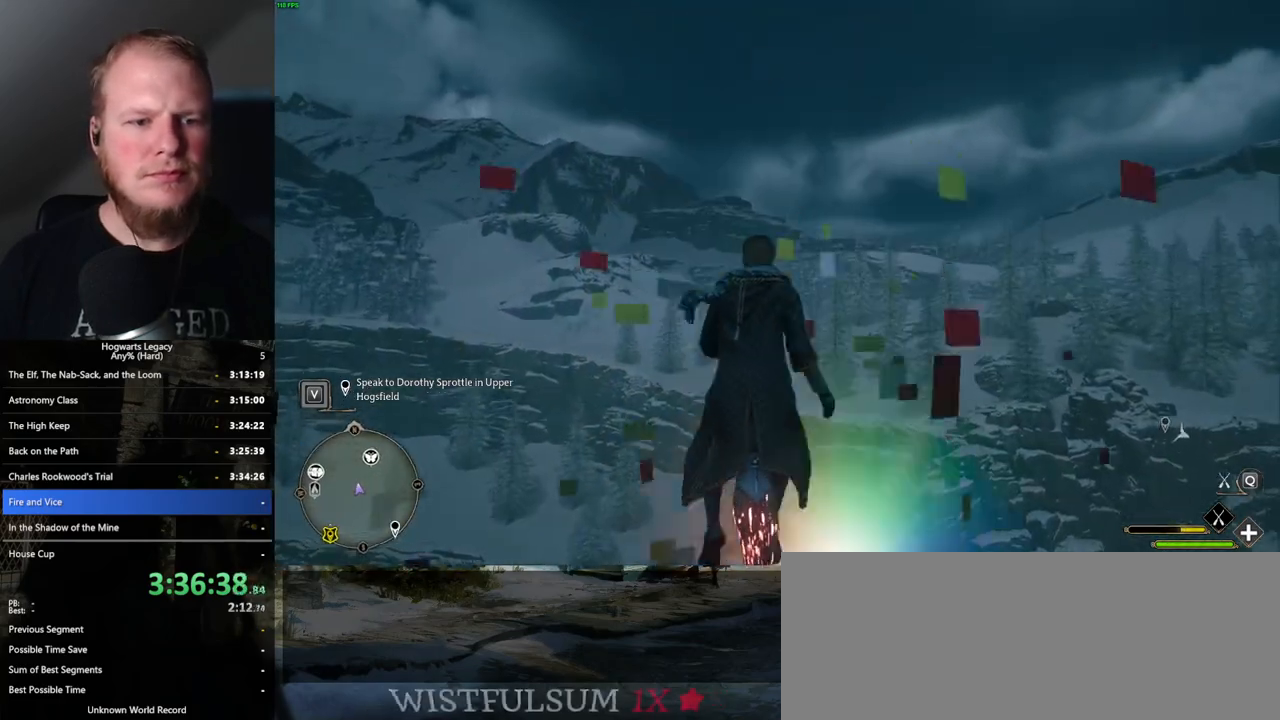
{"keys": ["ctrl_l", "w"], "mouse": [], "events": [[167, "mouse_left", "up"]]}
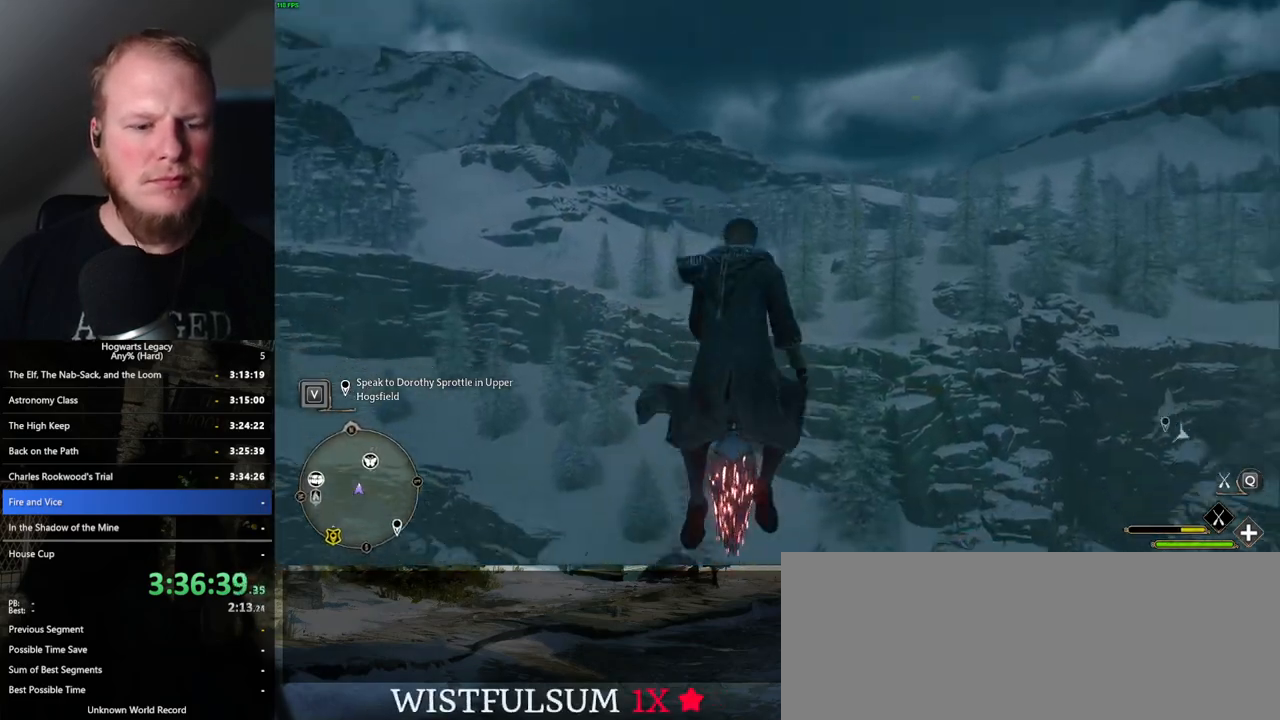
{"keys": ["ctrl_l", "w"], "mouse": [], "events": []}
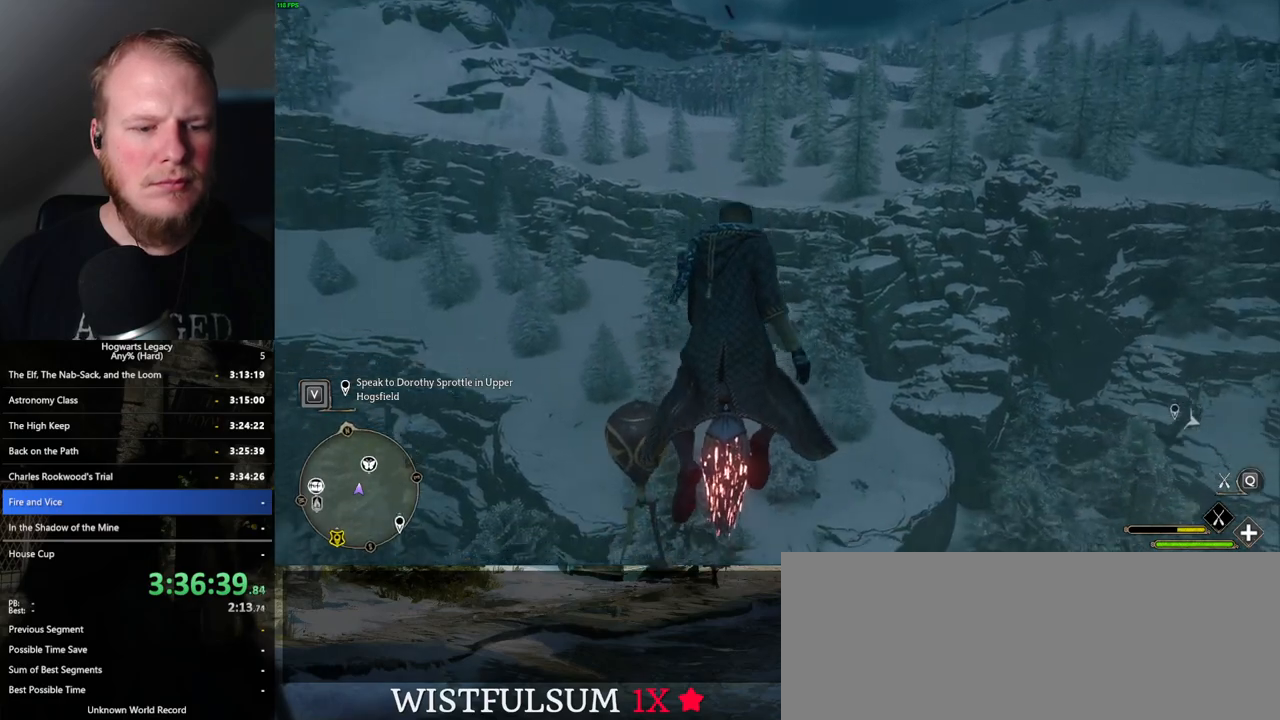
{"keys": ["ctrl_l", "w"], "mouse": ["left"], "events": [[50, "ctrl_l", "up"], [150, "mouse_left", "down"], [317, "ctrl_l", "down"]]}
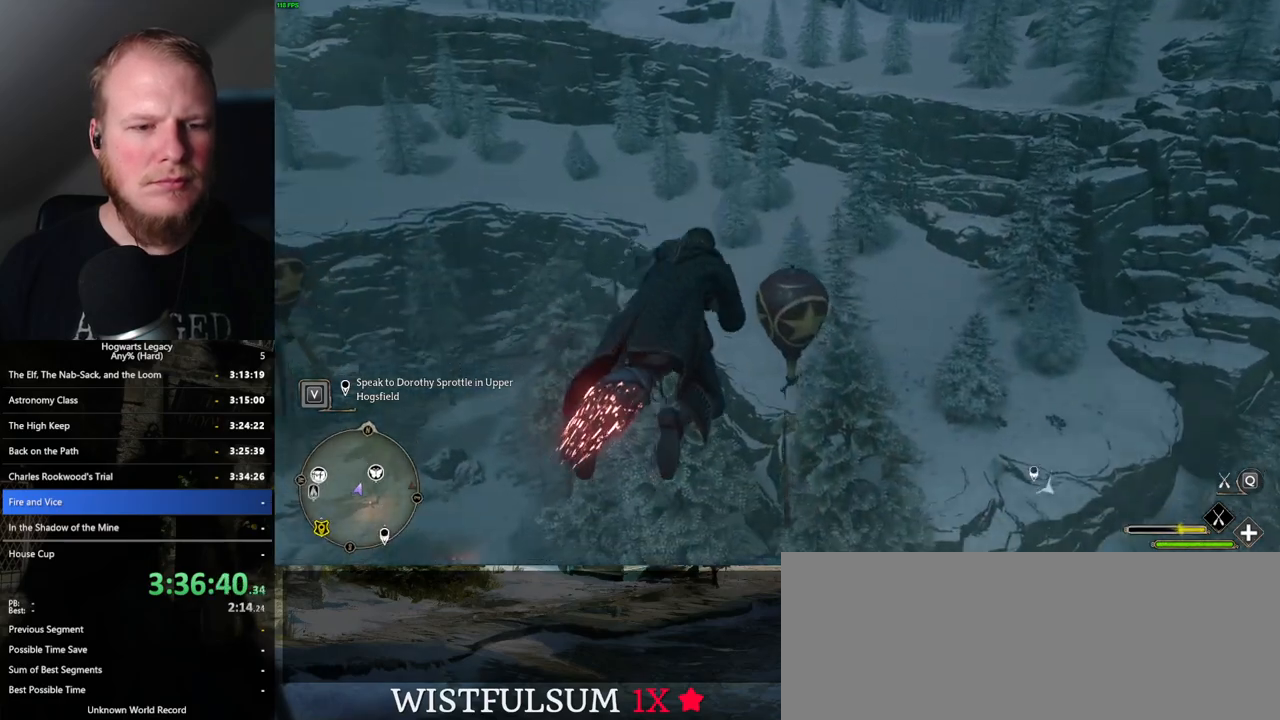
{"keys": ["a", "w"], "mouse": [], "events": [[17, "ctrl_l", "up"], [217, "ctrl_l", "down"], [350, "ctrl_l", "up"], [467, "a", "down"], [484, "mouse_left", "up"]]}
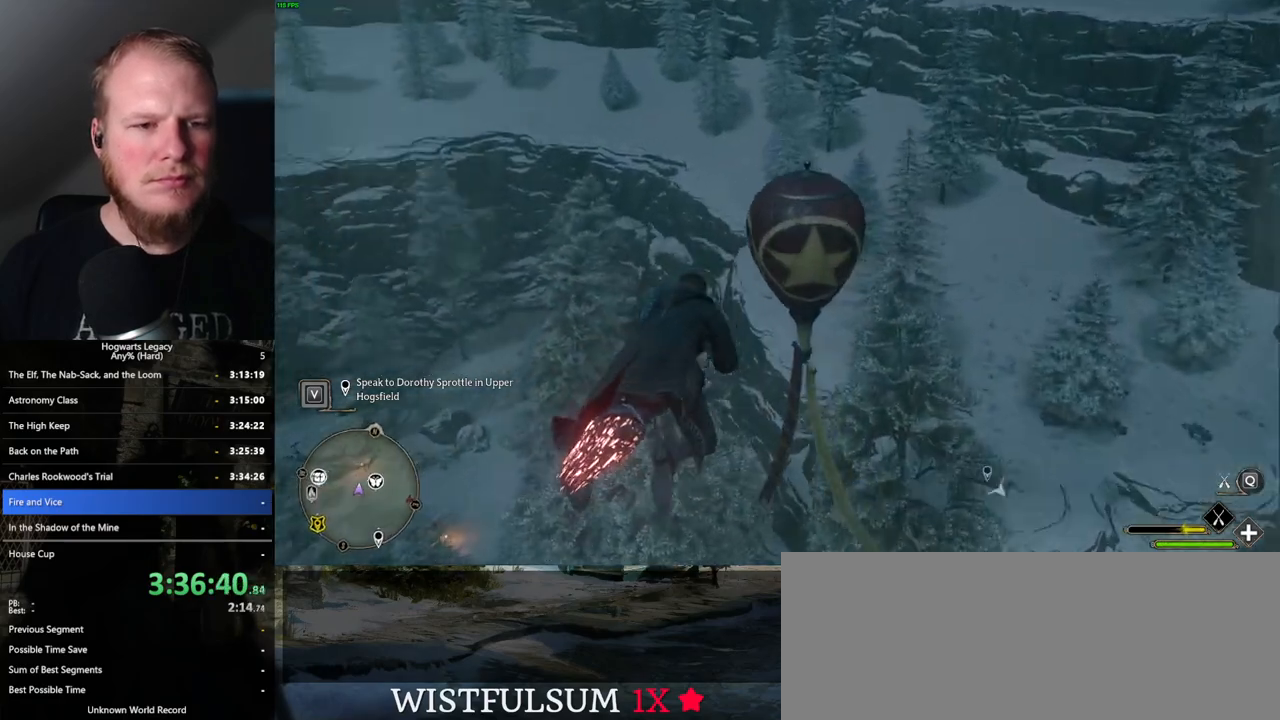
{"keys": ["w"], "mouse": ["left"], "events": [[84, "a", "up"], [167, "mouse_left", "down"], [184, "a", "down"], [250, "a", "up"]]}
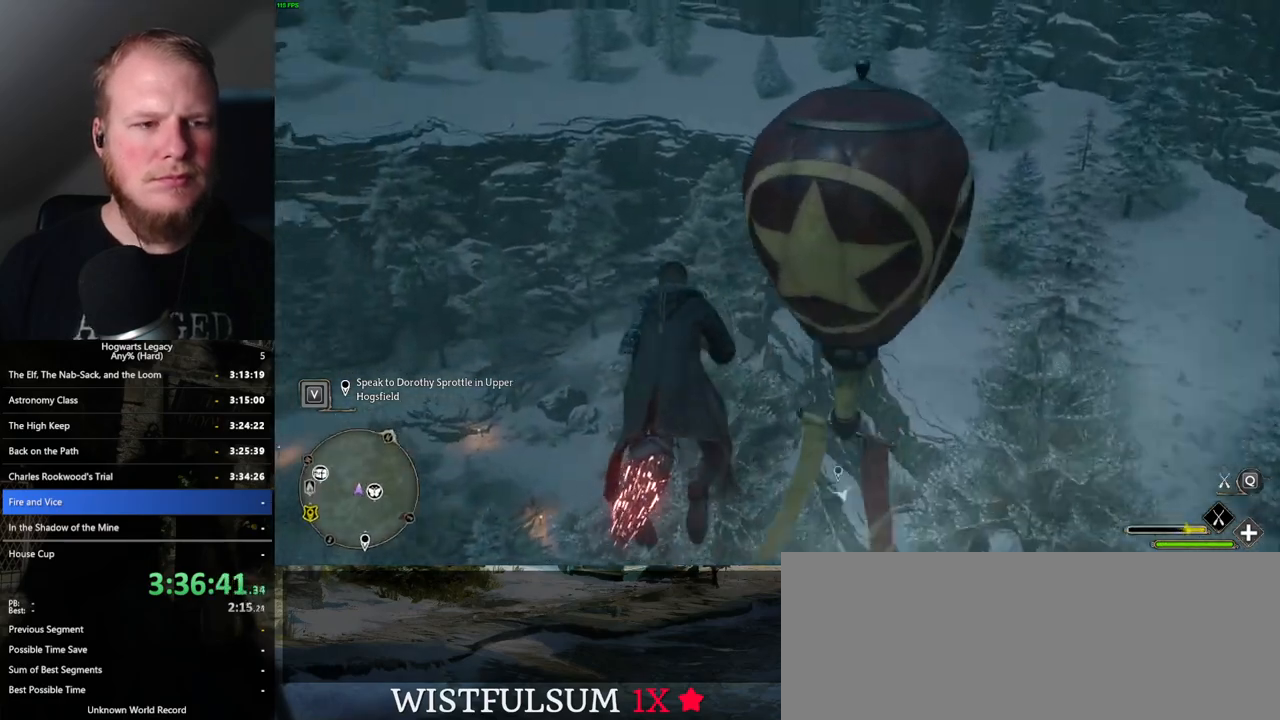
{"keys": ["w"], "mouse": [], "events": [[50, "a", "down"], [117, "mouse_left", "up"], [134, "a", "up"], [217, "a", "down"], [500, "a", "up"]]}
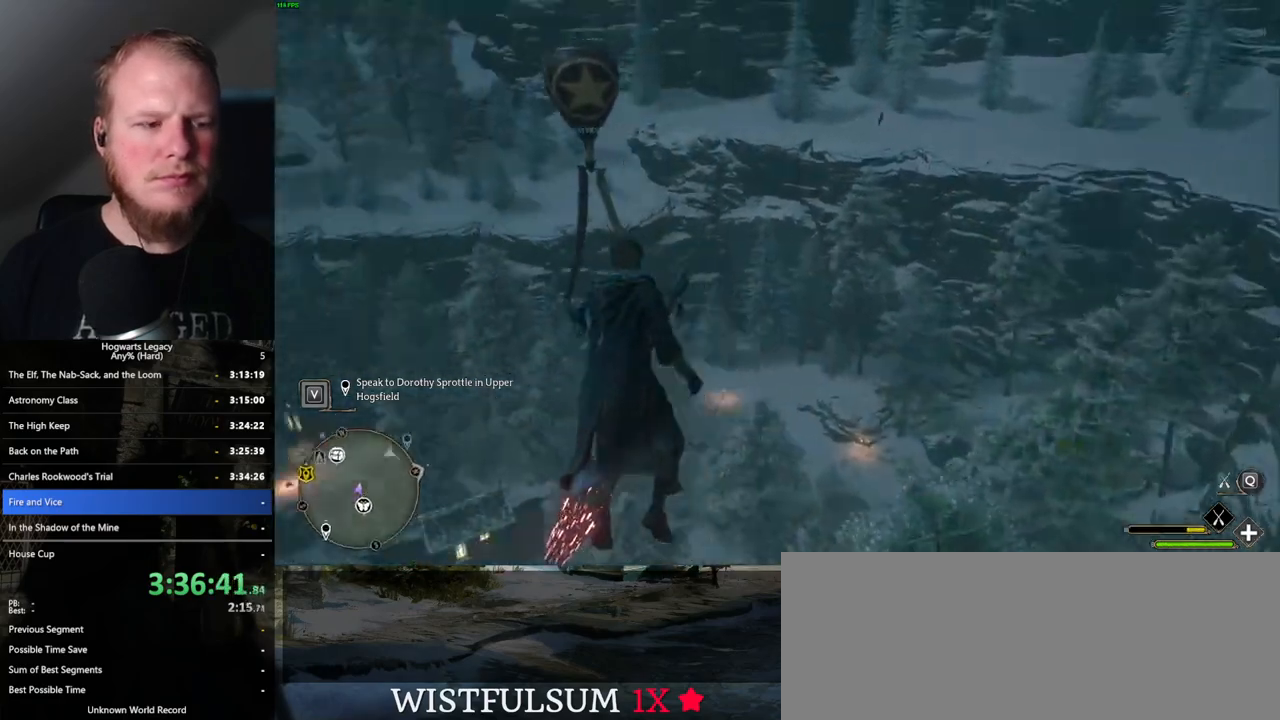
{"keys": ["w"], "mouse": ["left"], "events": [[17, "mouse_left", "down"], [300, "a", "down"], [417, "a", "up"]]}
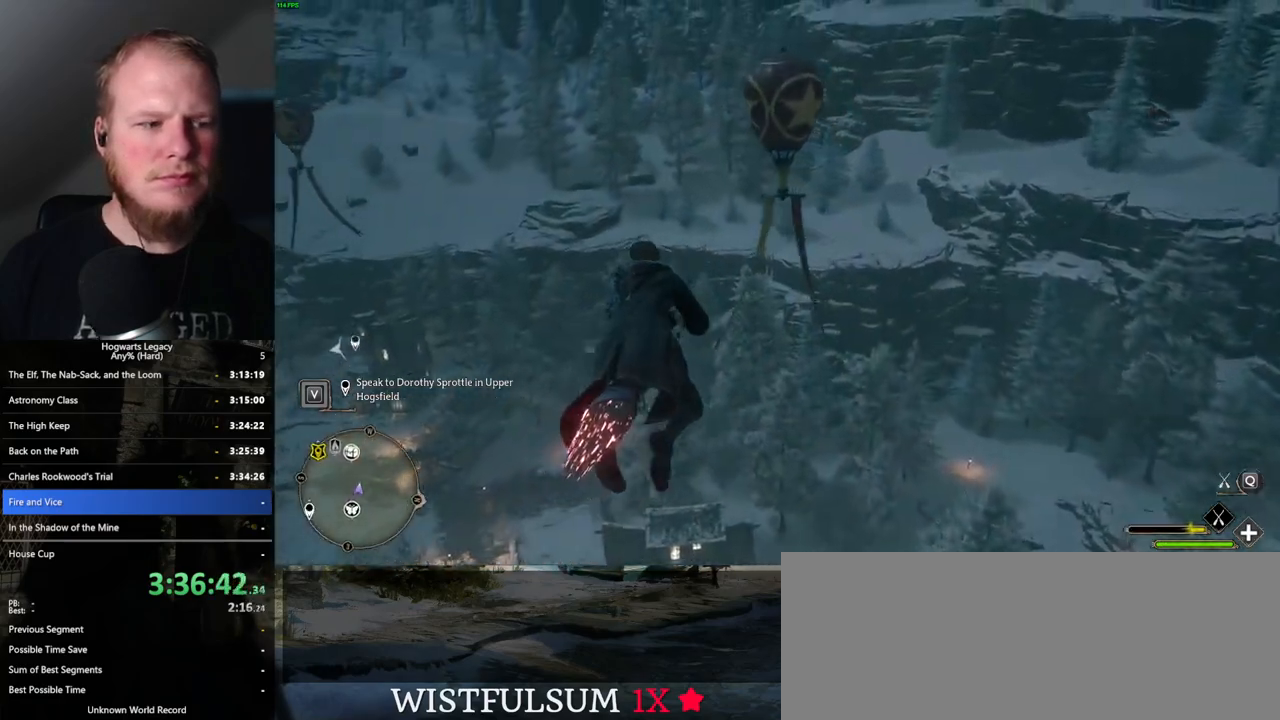
{"keys": ["w"], "mouse": ["left"], "events": [[84, "a", "down"], [134, "a", "up"], [334, "d", "down"], [434, "d", "up"]]}
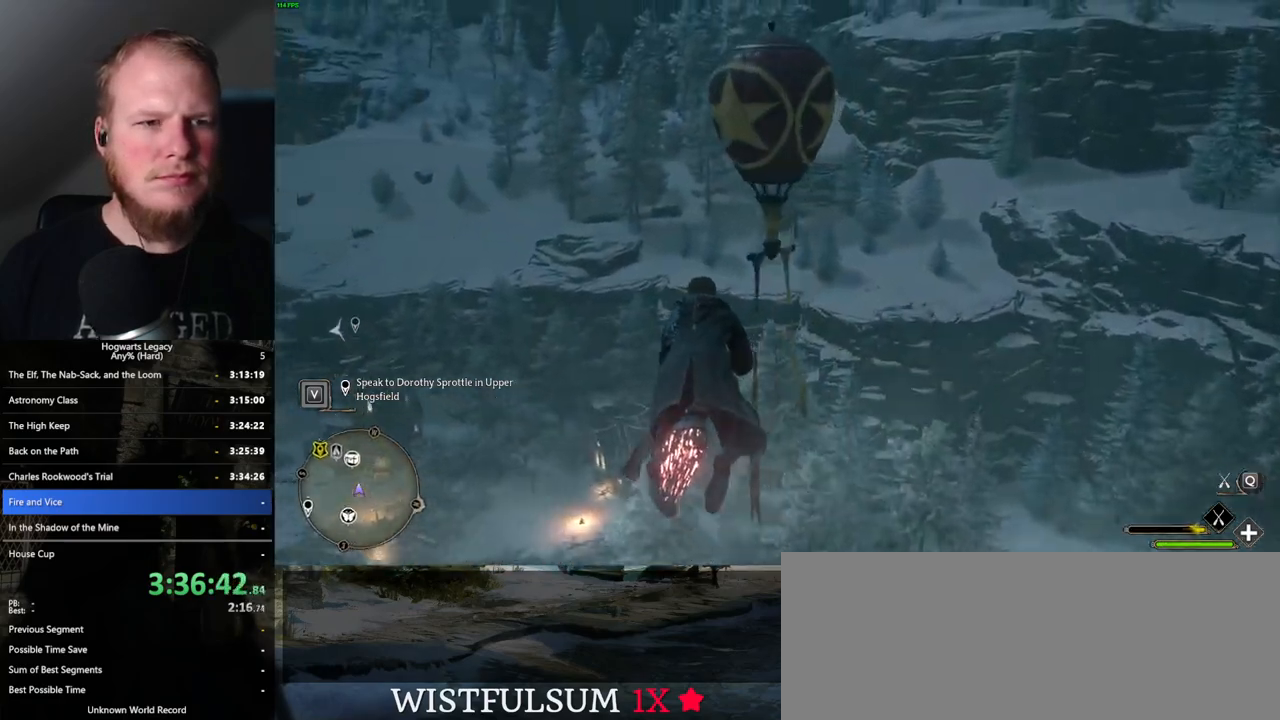
{"keys": ["a", "w"], "mouse": ["left"], "events": [[334, "a", "down"]]}
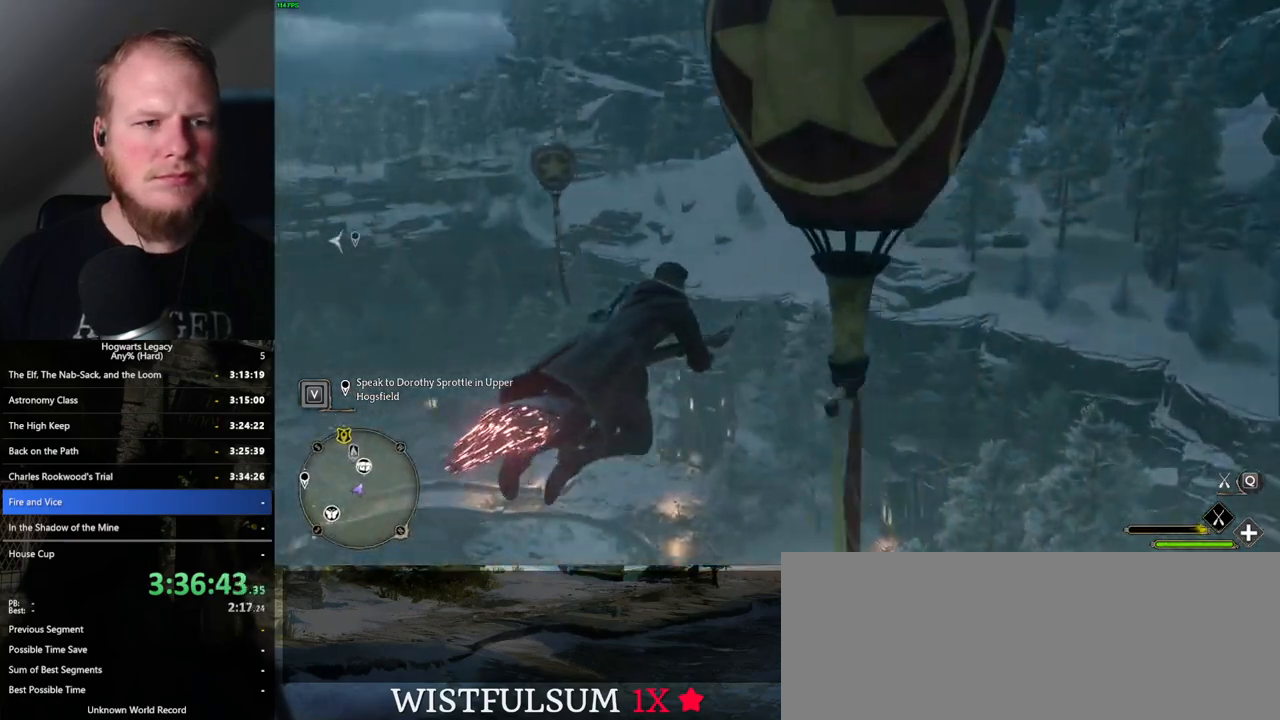
{"keys": ["w"], "mouse": ["left"], "events": [[234, "a", "up"]]}
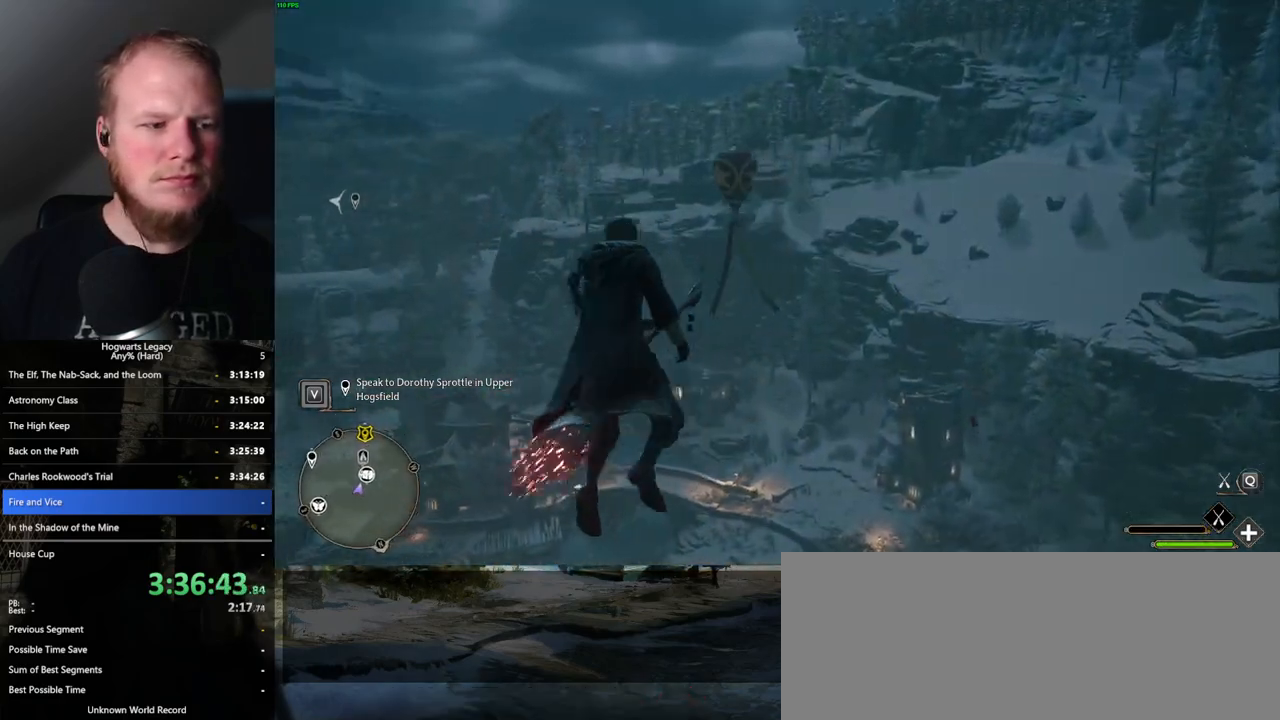
{"keys": ["a", "w"], "mouse": ["left"], "events": [[167, "a", "down"], [284, "a", "up"], [484, "a", "down"]]}
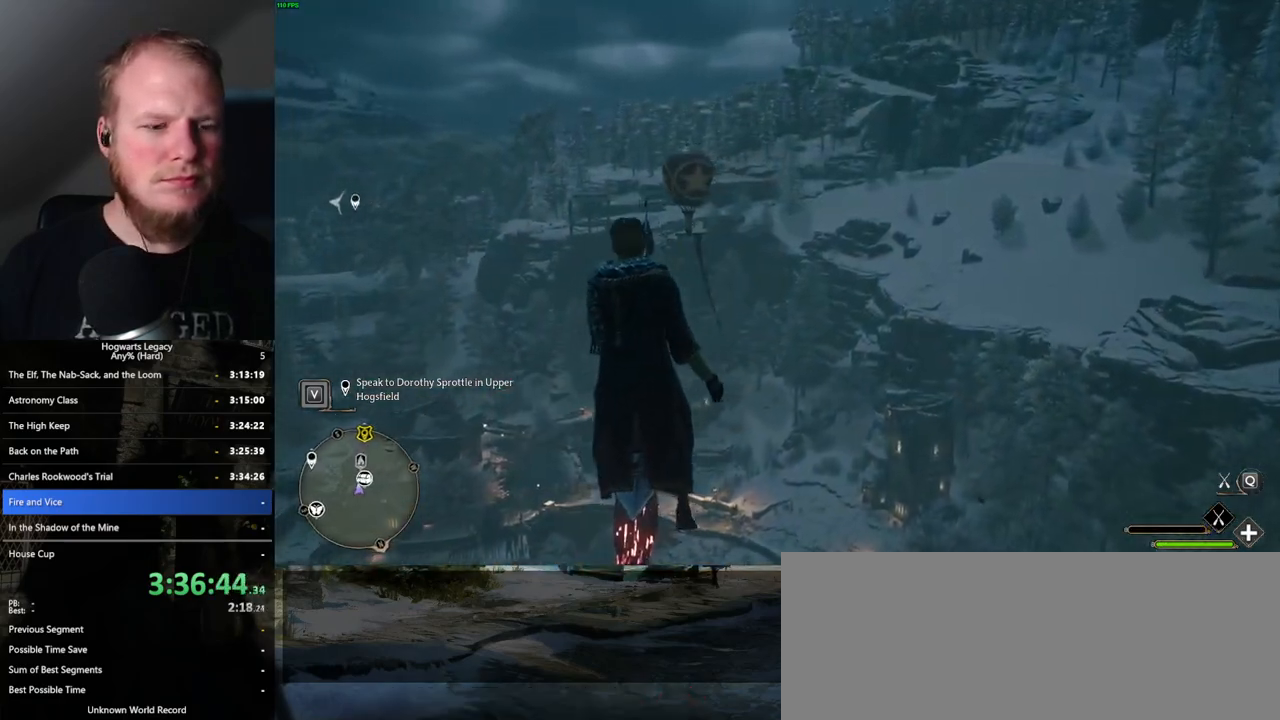
{"keys": ["w"], "mouse": [], "events": [[84, "mouse_left", "up"], [117, "a", "up"], [184, "mouse_left", "down"], [417, "mouse_left", "up"]]}
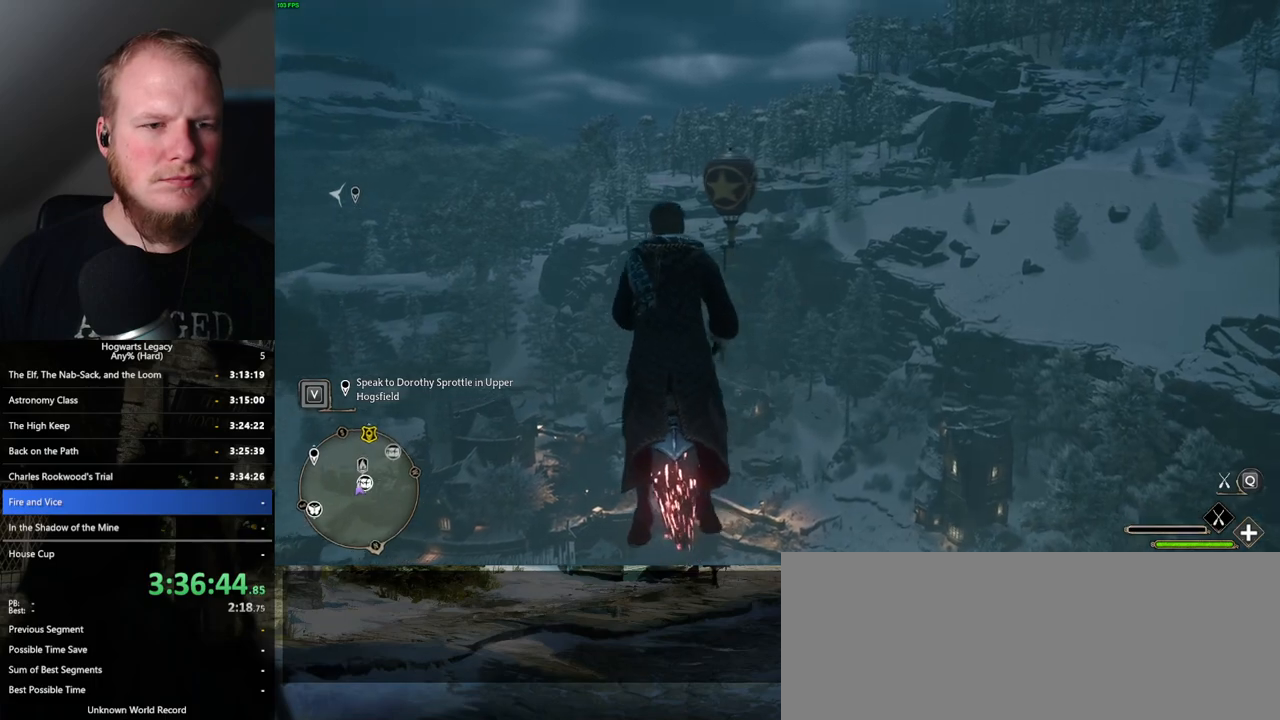
{"keys": ["w"], "mouse": [], "events": [[17, "shift_l", "down"], [117, "shift_l", "up"], [400, "d", "down"], [500, "d", "up"]]}
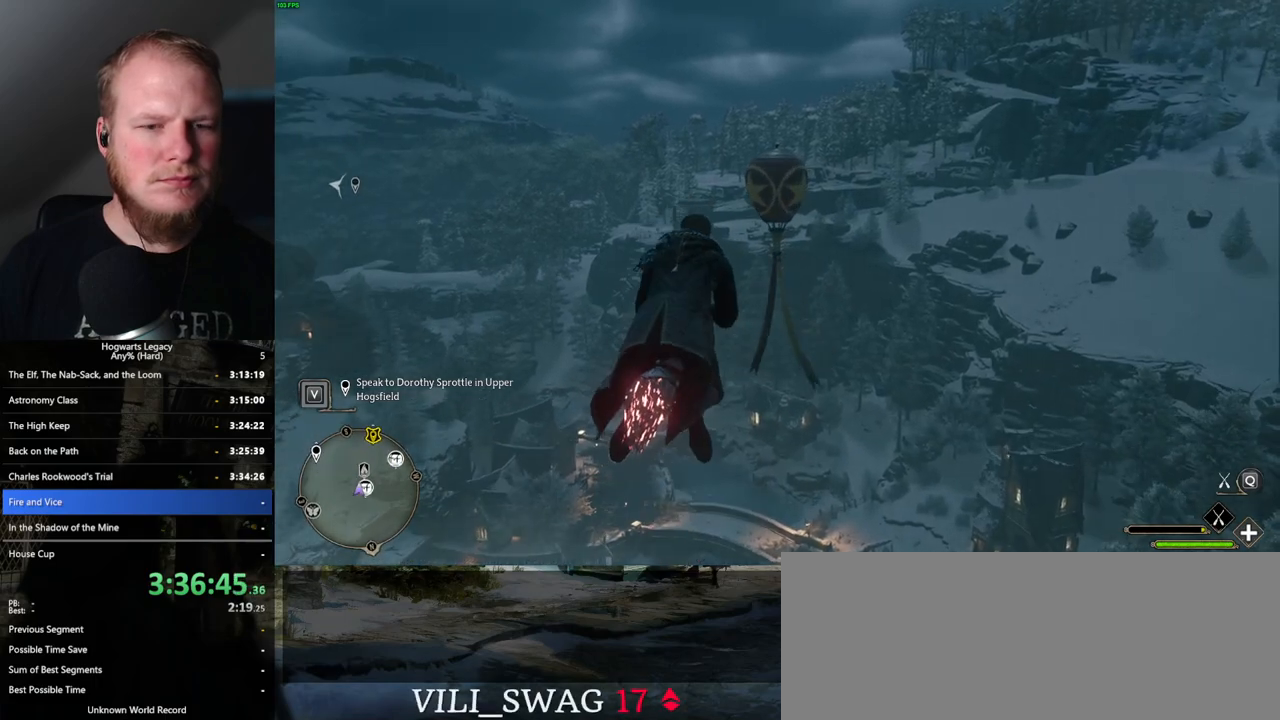
{"keys": ["w"], "mouse": [], "events": []}
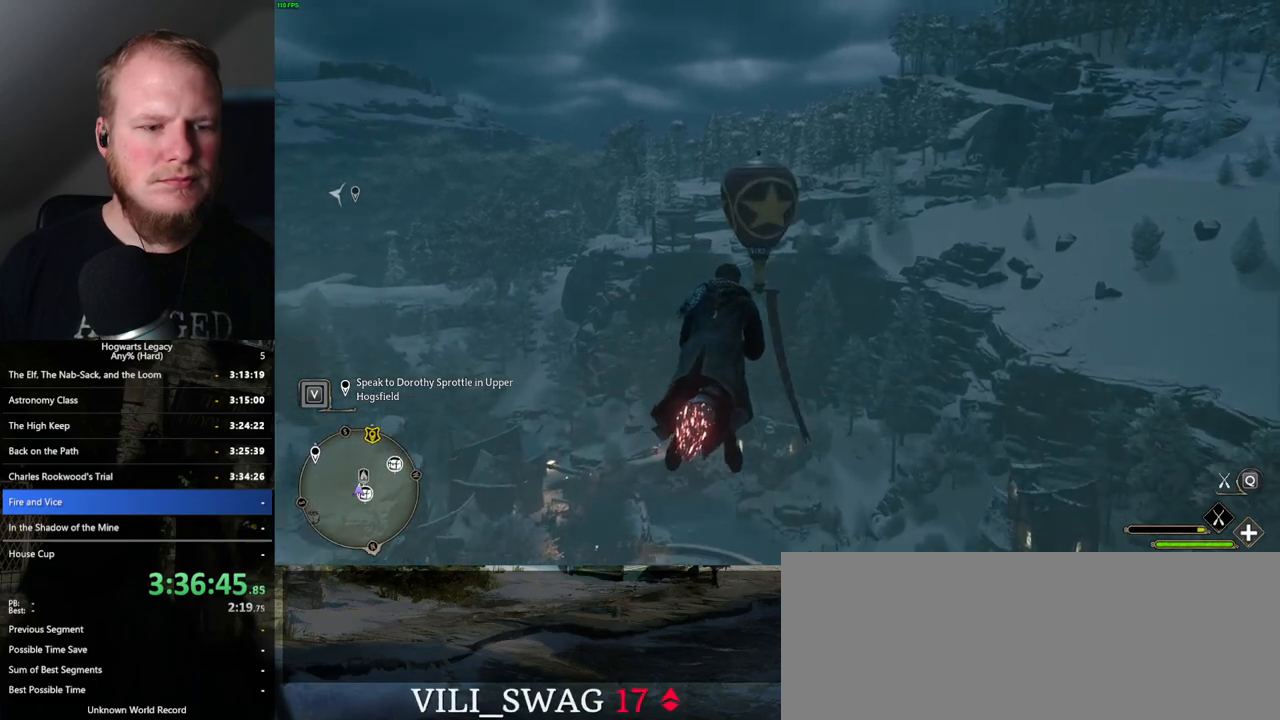
{"keys": ["w"], "mouse": [], "events": [[367, "a", "down"], [434, "a", "up"]]}
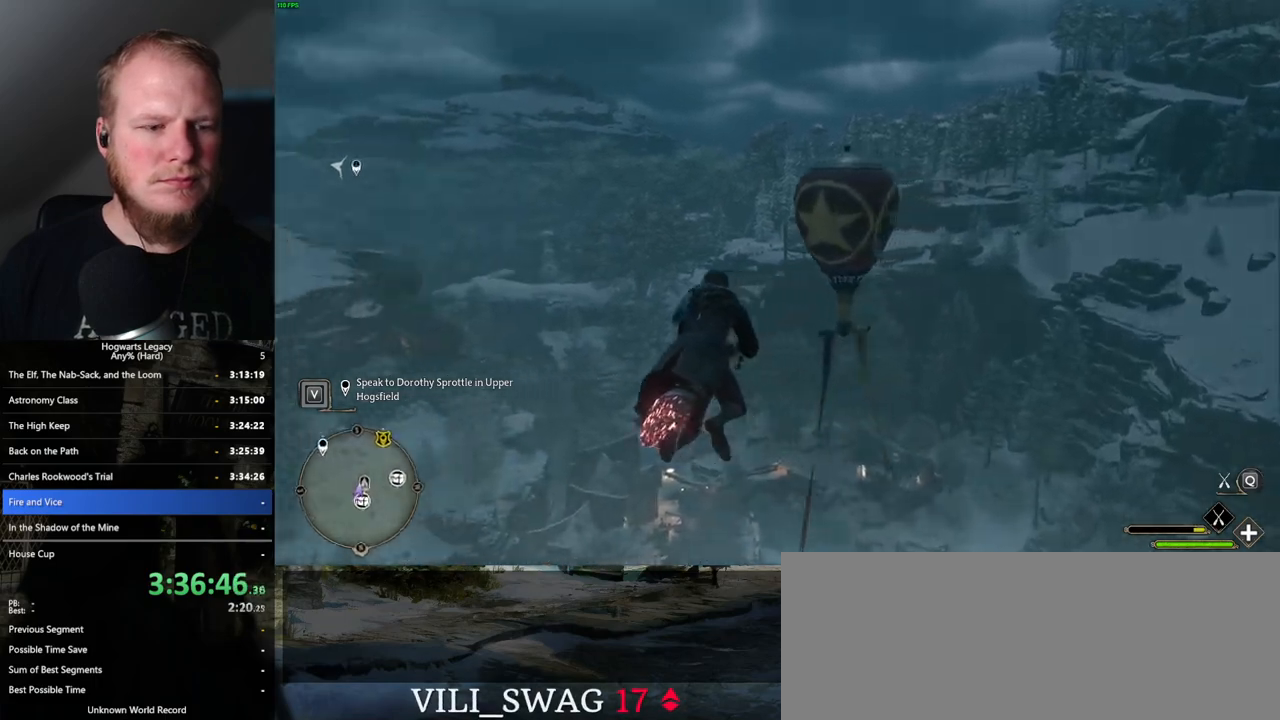
{"keys": ["w"], "mouse": [], "events": [[184, "a", "down"], [217, "a", "up"]]}
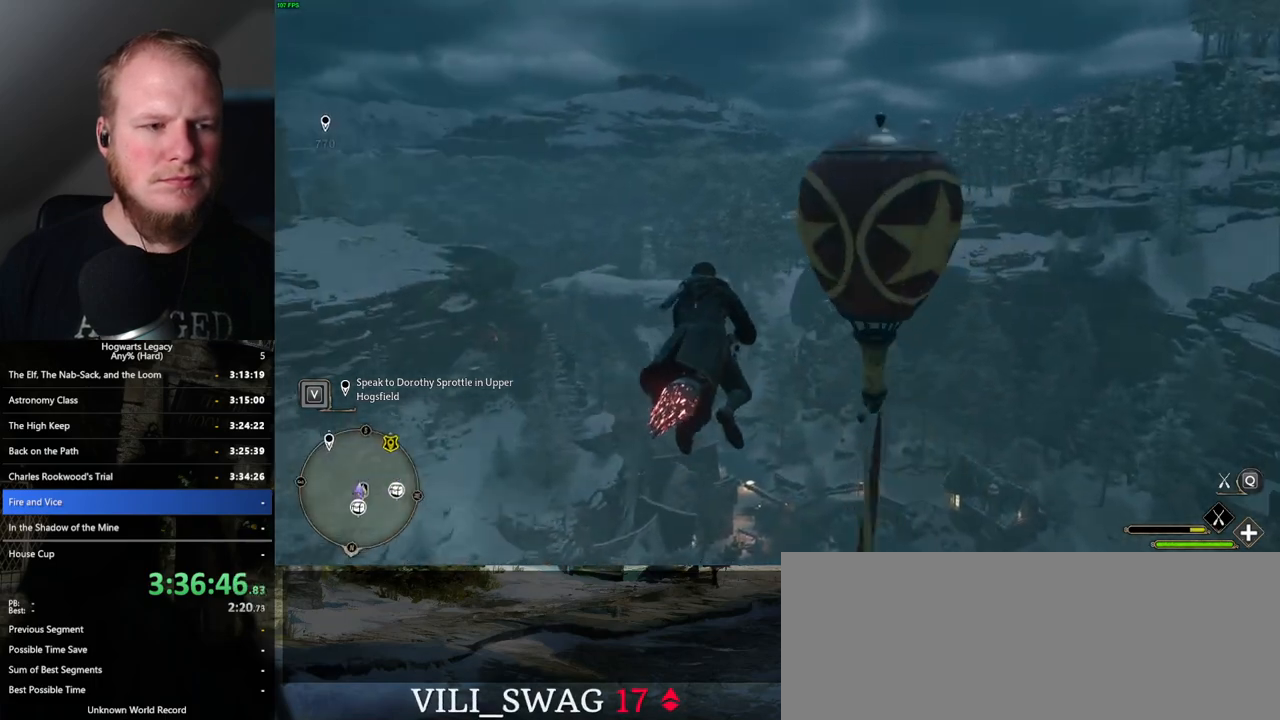
{"keys": ["a", "w"], "mouse": [], "events": [[267, "a", "down"]]}